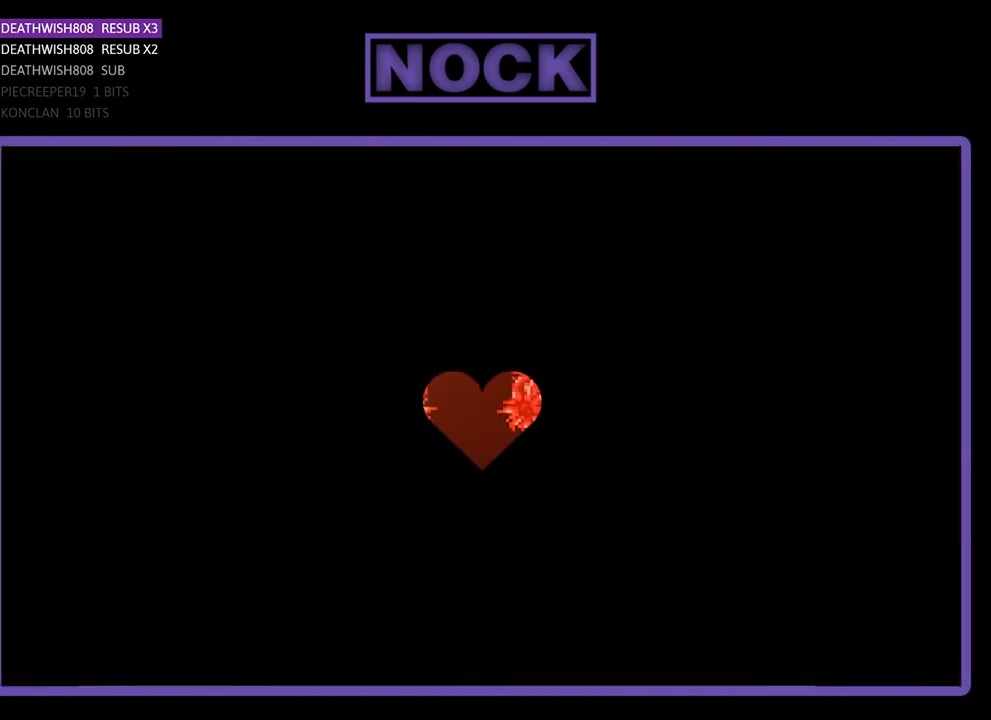
Gameplay with a controller (PlayStation layout); each line is a JSON object with the inputs held at the frame after it. "events" lists button and stick changes between this image and that frame as [ms after this image, input, new state], when the widget could be followed in between. Not read: left_stick.
{"buttons": ["R2", "DPAD_RIGHT"], "right_stick": "center", "events": []}
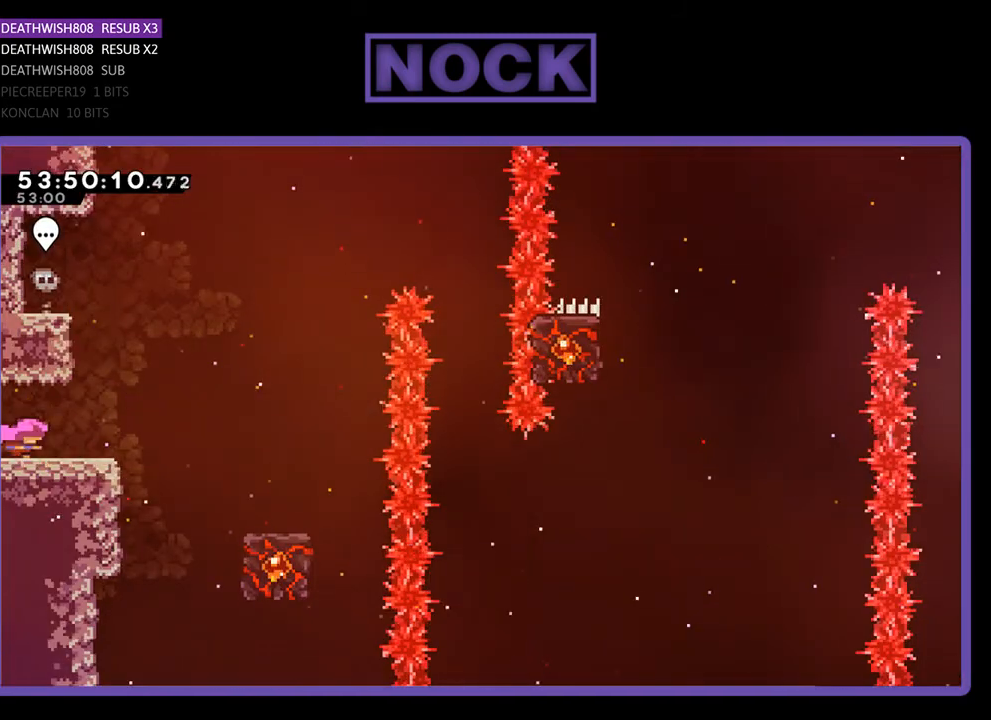
{"buttons": ["CROSS", "R2", "DPAD_RIGHT"], "right_stick": "center", "events": [[367, "CROSS", "down"]]}
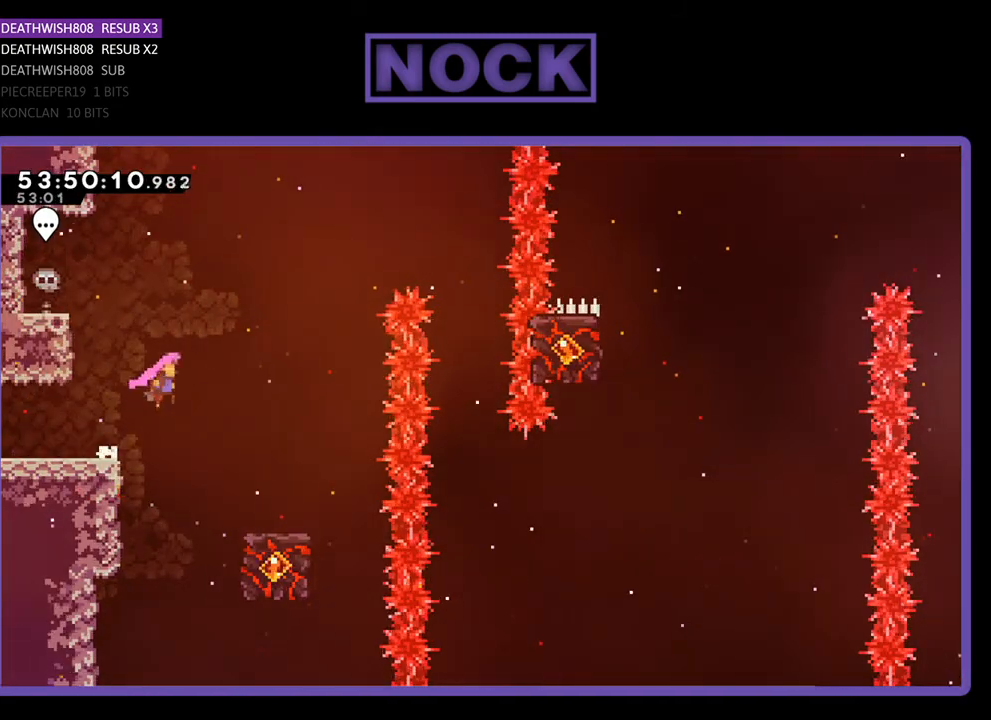
{"buttons": ["R2"], "right_stick": "center", "events": [[167, "CROSS", "up"], [433, "DPAD_RIGHT", "up"]]}
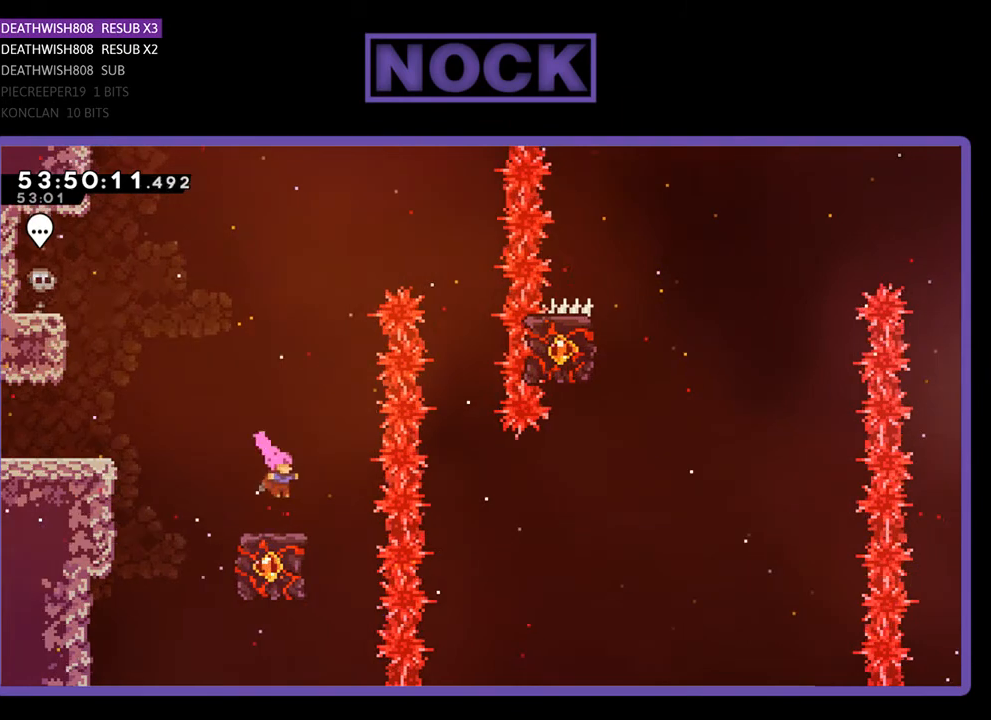
{"buttons": ["R2", "DPAD_UP"], "right_stick": "center", "events": [[467, "DPAD_UP", "down"]]}
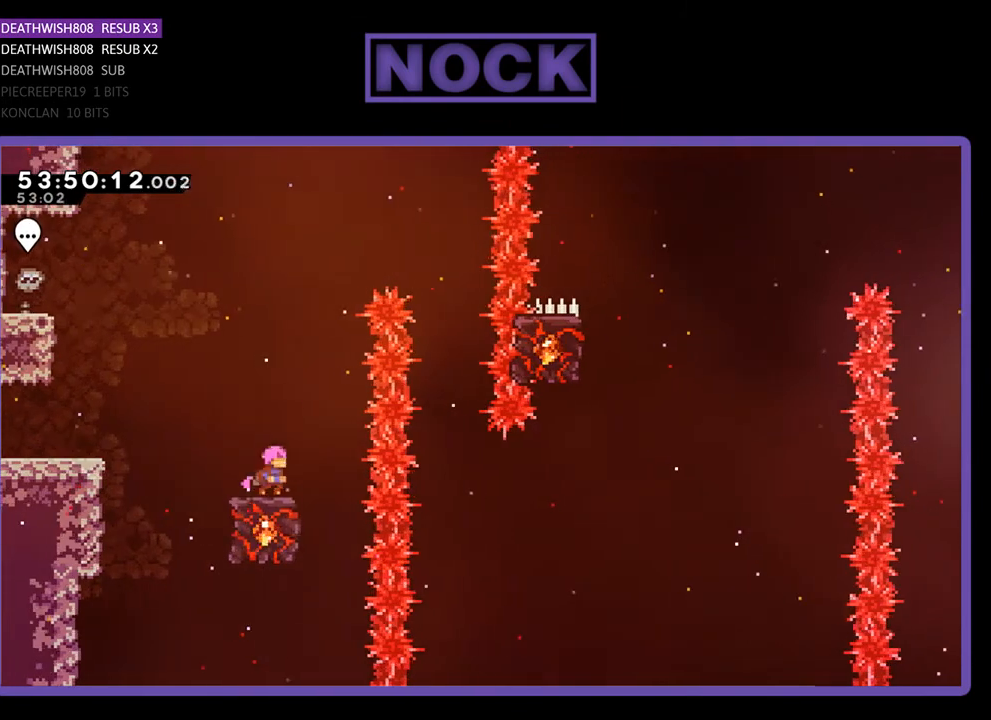
{"buttons": ["CROSS", "R2", "DPAD_UP", "DPAD_RIGHT"], "right_stick": "center", "events": [[33, "CROSS", "down"], [33, "DPAD_RIGHT", "down"]]}
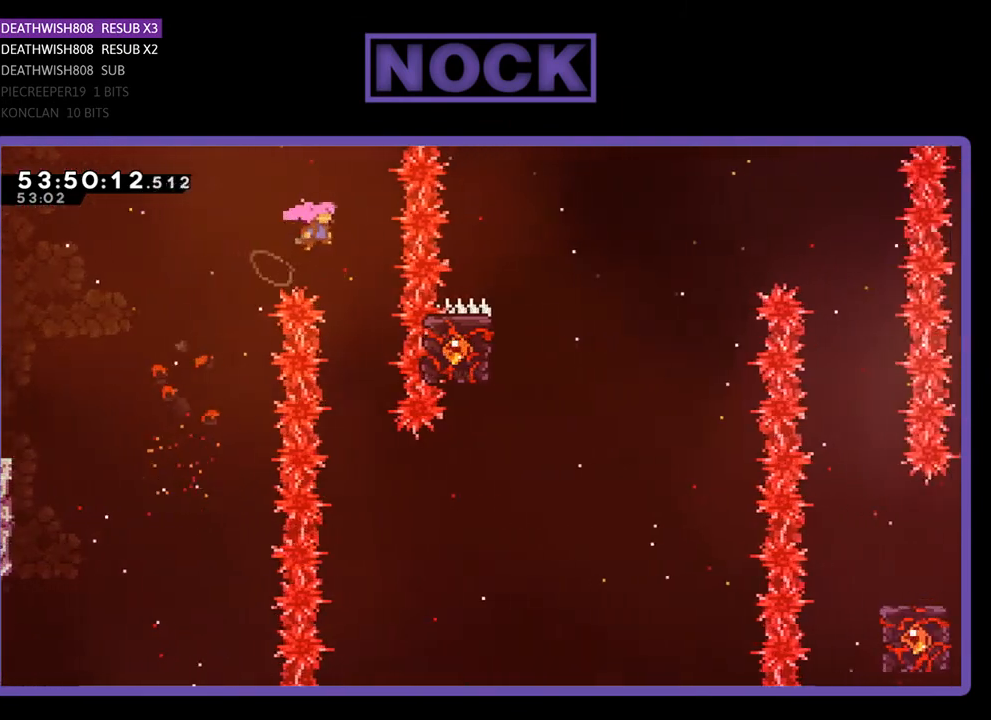
{"buttons": ["R2"], "right_stick": "center", "events": [[67, "DPAD_UP", "up"], [100, "CROSS", "up"], [100, "DPAD_RIGHT", "up"]]}
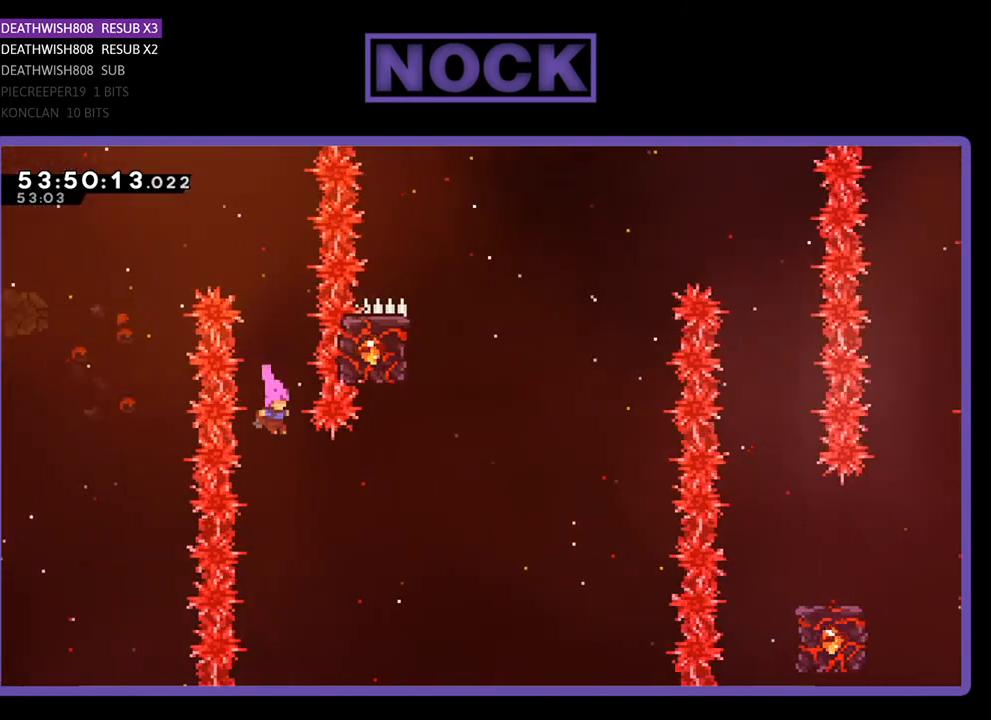
{"buttons": ["CIRCLE", "R2", "DPAD_UP"], "right_stick": "center", "events": [[67, "DPAD_RIGHT", "down"], [133, "CIRCLE", "down"], [333, "DPAD_UP", "down"], [400, "CIRCLE", "up"], [433, "DPAD_RIGHT", "up"], [467, "CIRCLE", "down"]]}
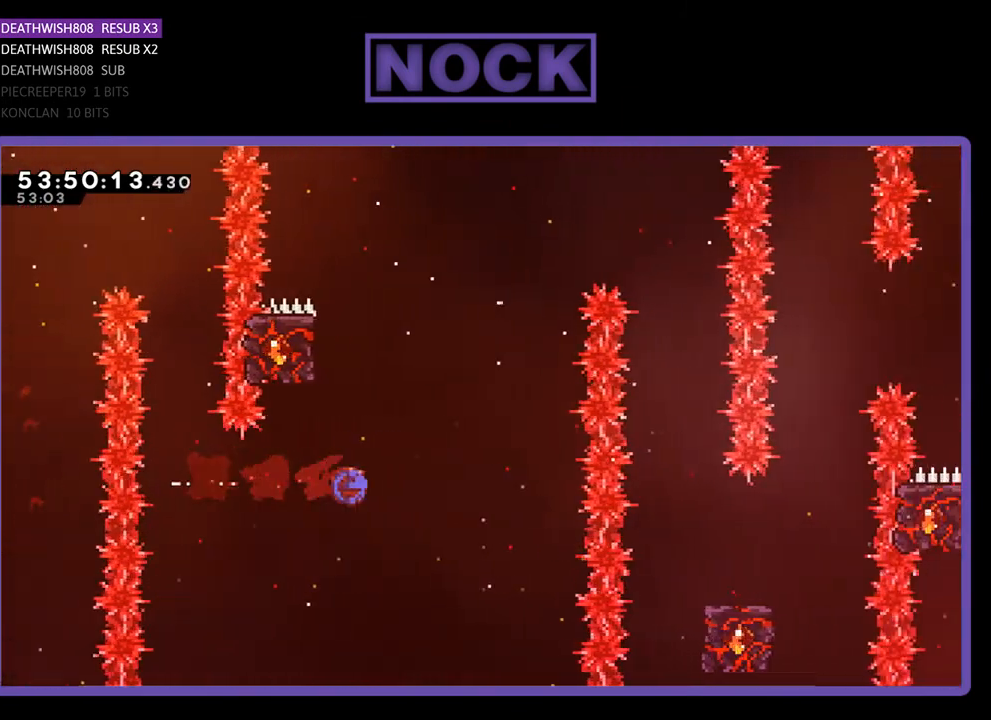
{"buttons": ["R2", "DPAD_UP"], "right_stick": "center", "events": [[267, "DPAD_LEFT", "down"], [400, "CIRCLE", "up"], [500, "DPAD_LEFT", "up"]]}
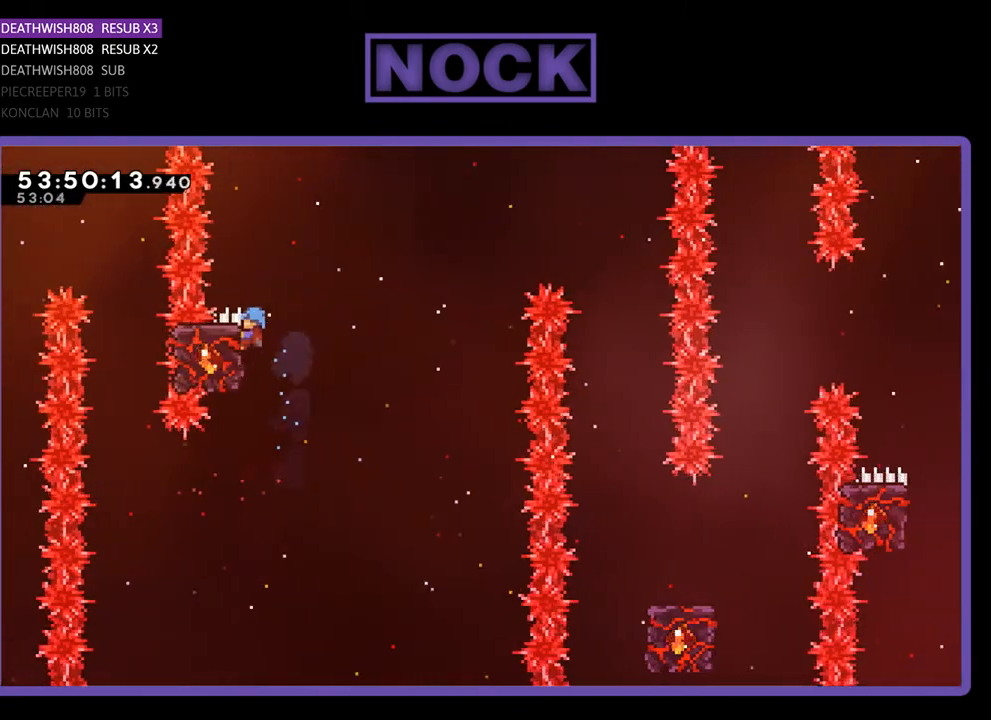
{"buttons": ["CROSS", "R2", "DPAD_UP", "DPAD_RIGHT"], "right_stick": "center", "events": [[33, "DPAD_UP", "up"], [267, "DPAD_RIGHT", "down"], [367, "CROSS", "down"], [367, "DPAD_UP", "down"]]}
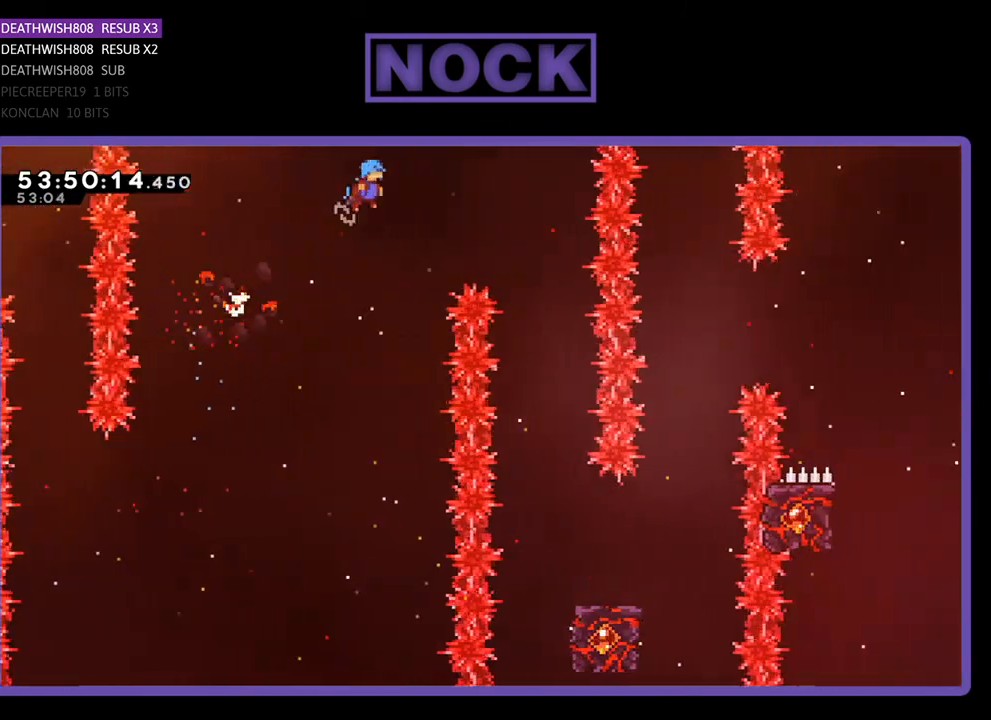
{"buttons": ["R2", "DPAD_RIGHT"], "right_stick": "center", "events": [[33, "CROSS", "up"], [67, "DPAD_RIGHT", "up"], [67, "DPAD_UP", "up"], [200, "DPAD_LEFT", "down"], [300, "DPAD_LEFT", "up"], [467, "DPAD_RIGHT", "down"]]}
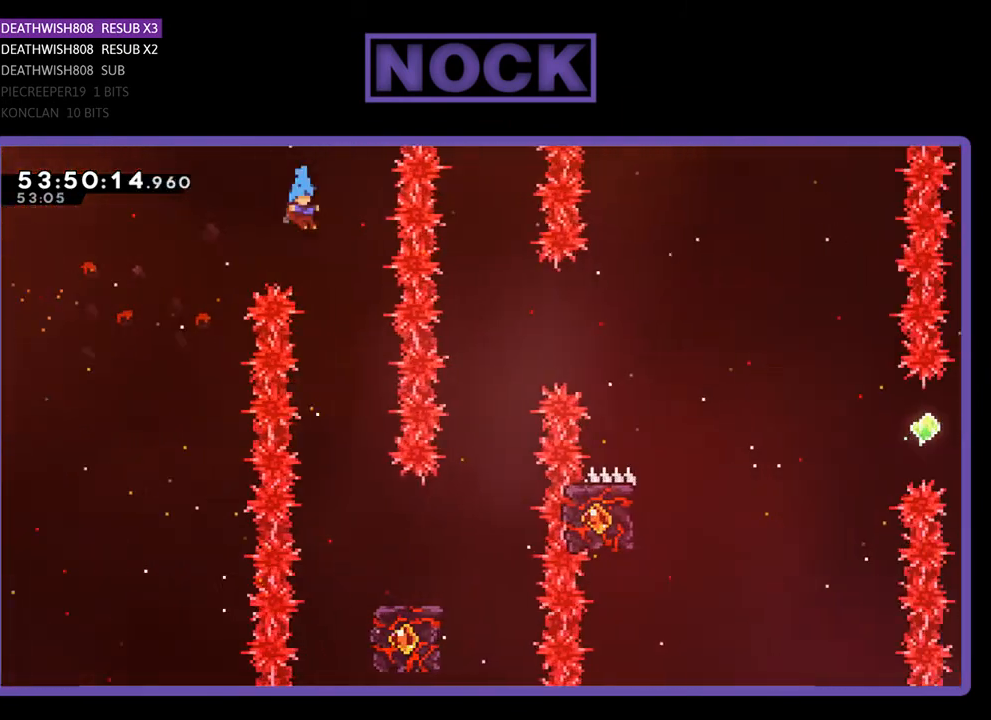
{"buttons": ["R2"], "right_stick": "center", "events": [[200, "DPAD_RIGHT", "up"]]}
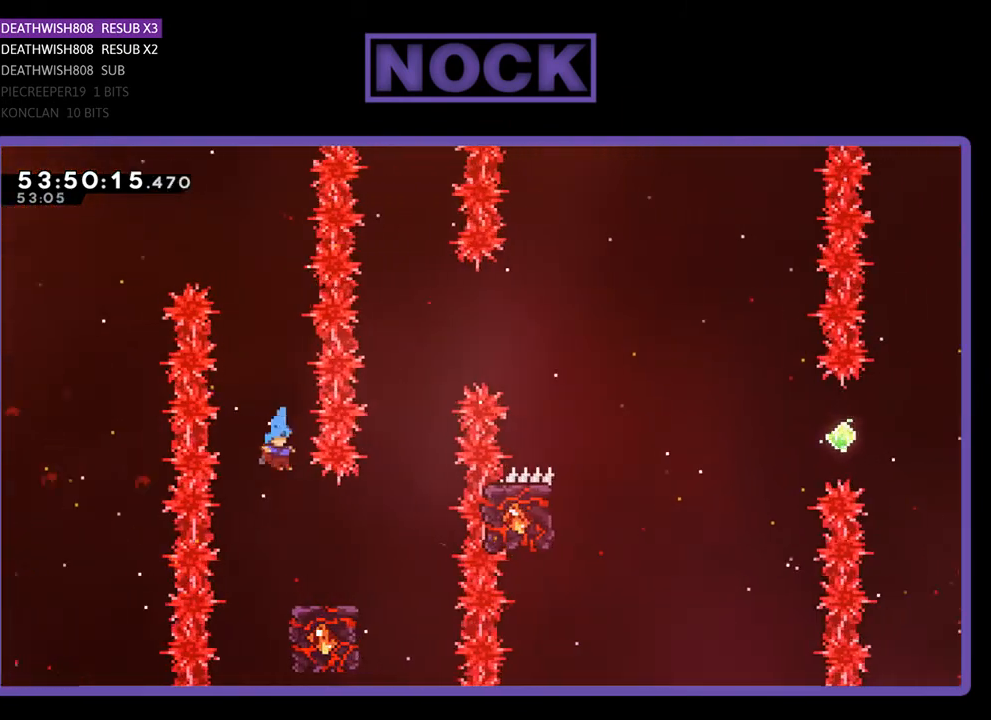
{"buttons": ["R2"], "right_stick": "center", "events": [[67, "DPAD_RIGHT", "down"], [367, "DPAD_RIGHT", "up"]]}
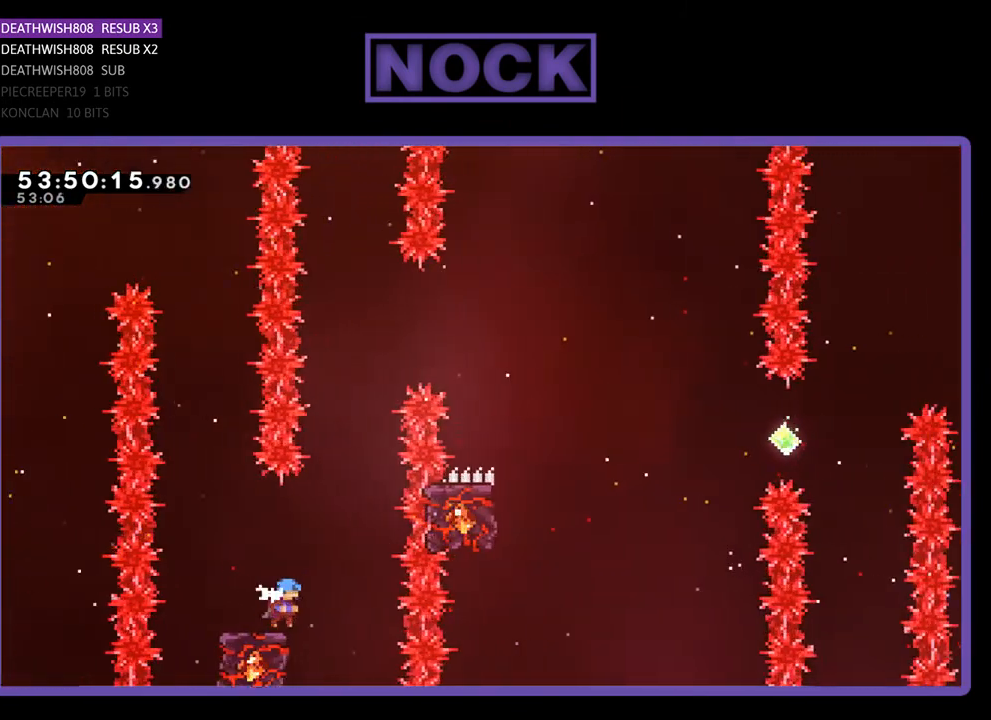
{"buttons": ["CROSS", "R2", "DPAD_UP", "DPAD_RIGHT"], "right_stick": "center", "events": [[267, "CROSS", "down"], [267, "DPAD_RIGHT", "down"], [267, "DPAD_UP", "down"]]}
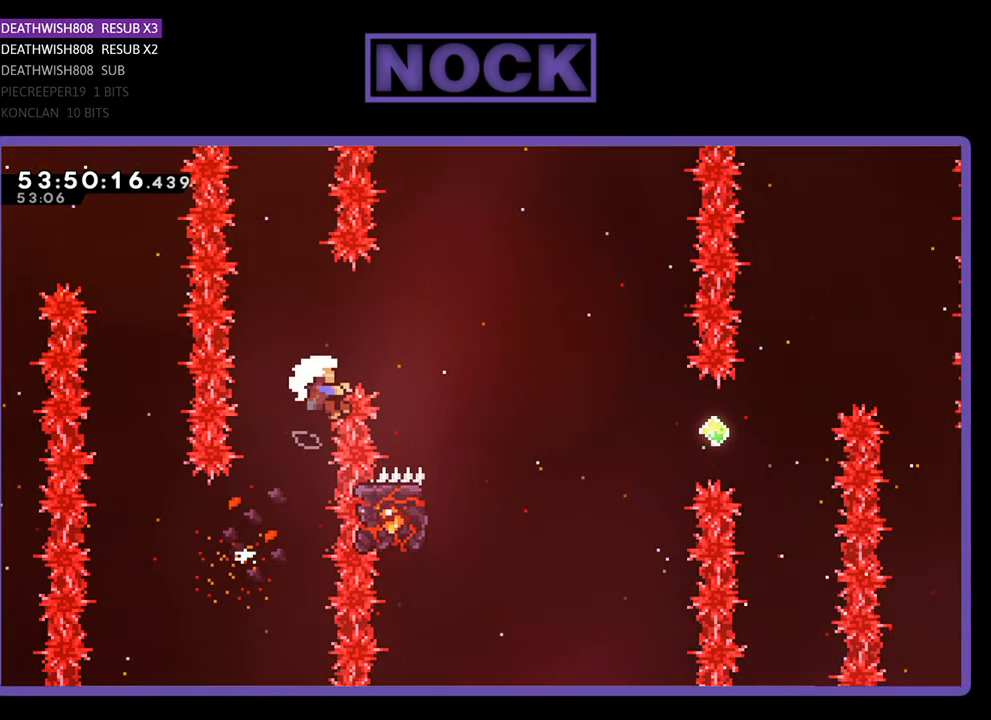
{"buttons": [], "right_stick": "center", "events": [[267, "DPAD_UP", "up"], [333, "DPAD_RIGHT", "up"], [333, "R2", "up"], [400, "CROSS", "up"]]}
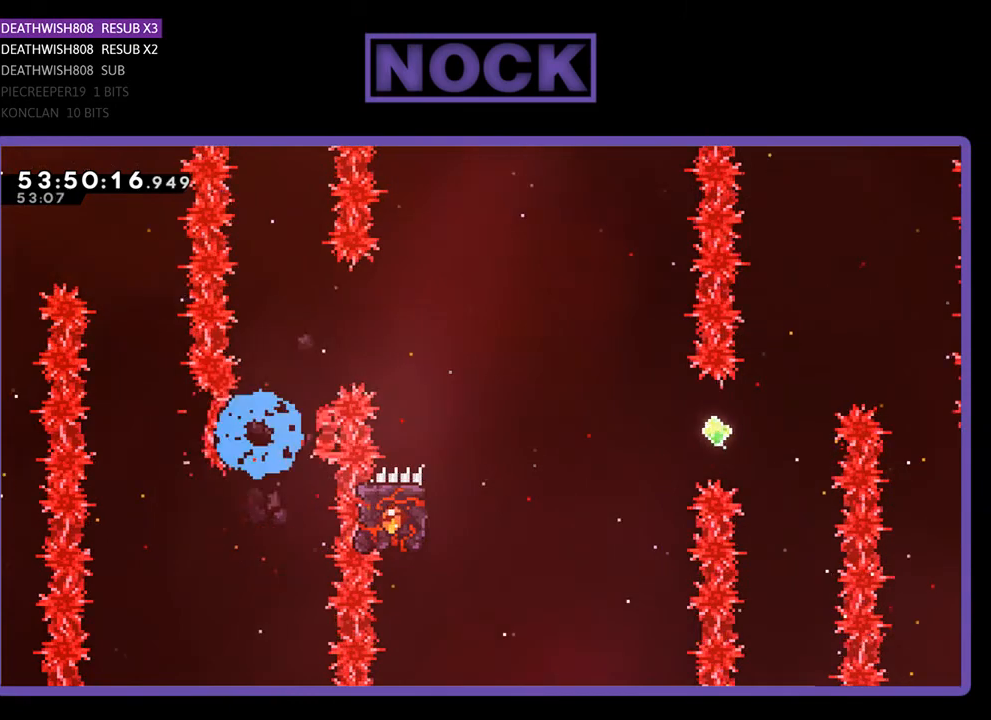
{"buttons": [], "right_stick": "center", "events": []}
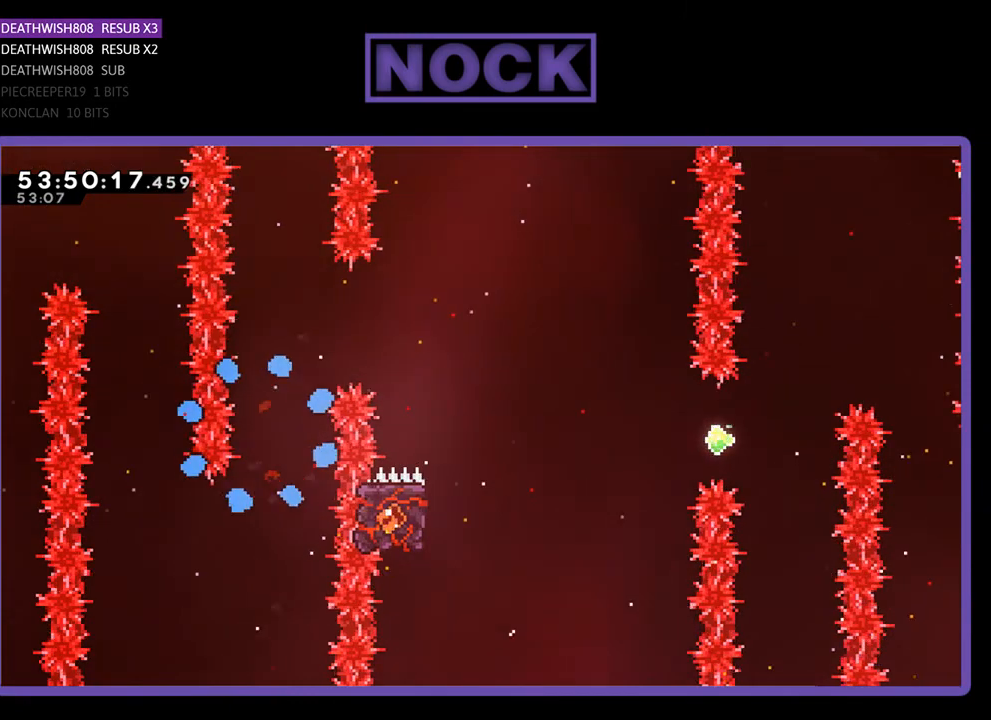
{"buttons": ["R2"], "right_stick": "center", "events": [[500, "R2", "down"]]}
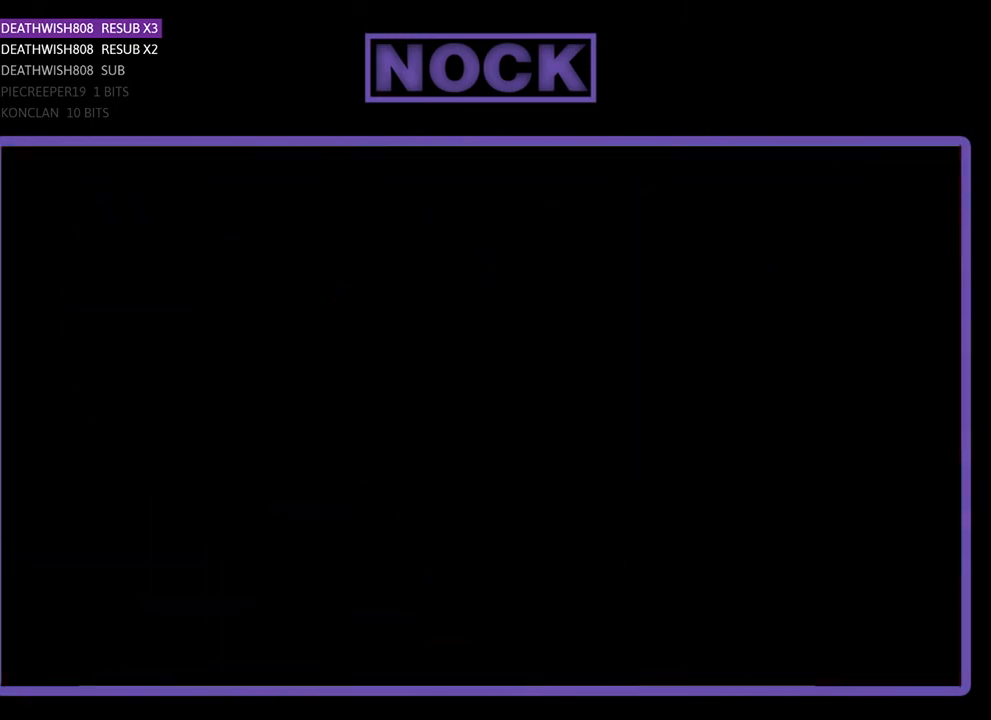
{"buttons": ["R2", "DPAD_RIGHT"], "right_stick": "center", "events": [[67, "DPAD_RIGHT", "down"]]}
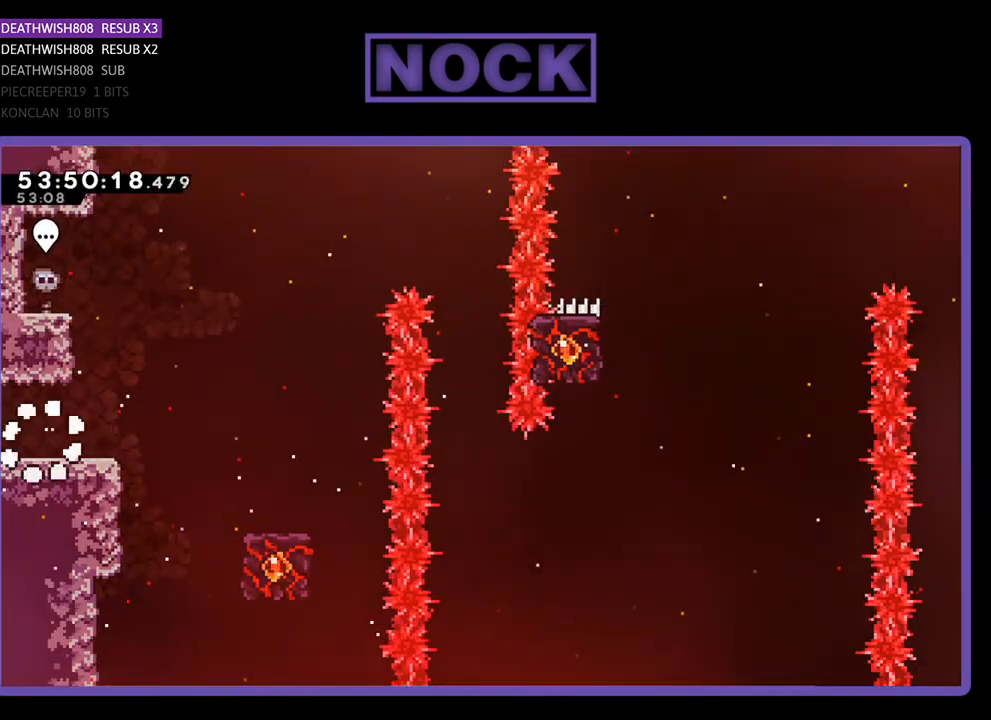
{"buttons": ["CROSS", "R2", "DPAD_RIGHT"], "right_stick": "center", "events": [[433, "CROSS", "down"]]}
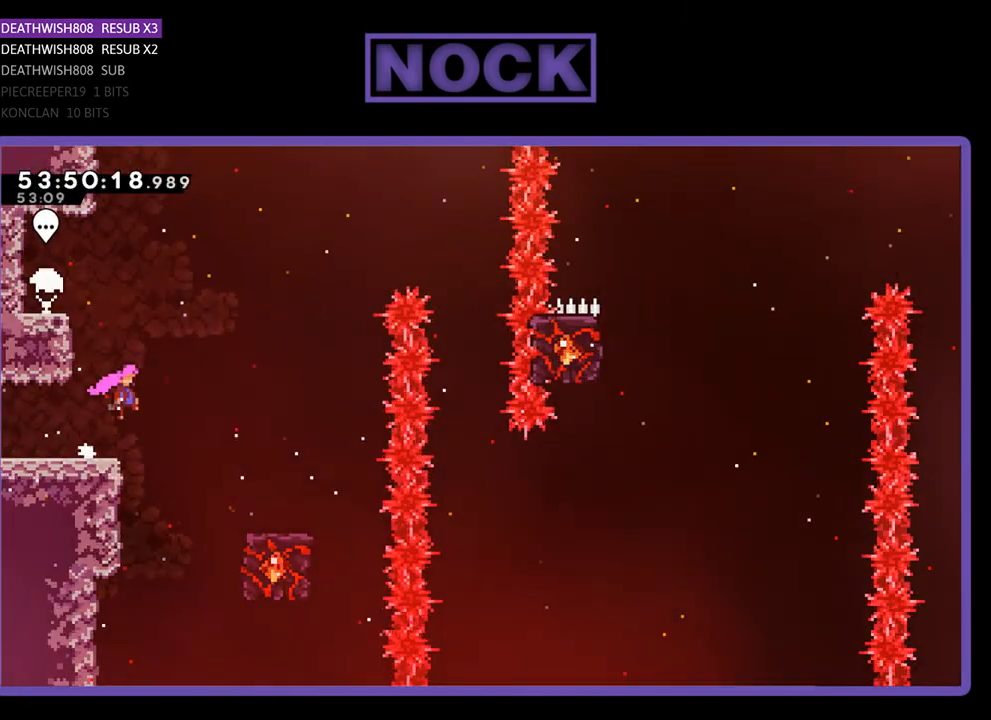
{"buttons": ["R2", "DPAD_RIGHT"], "right_stick": "center", "events": [[233, "CROSS", "up"]]}
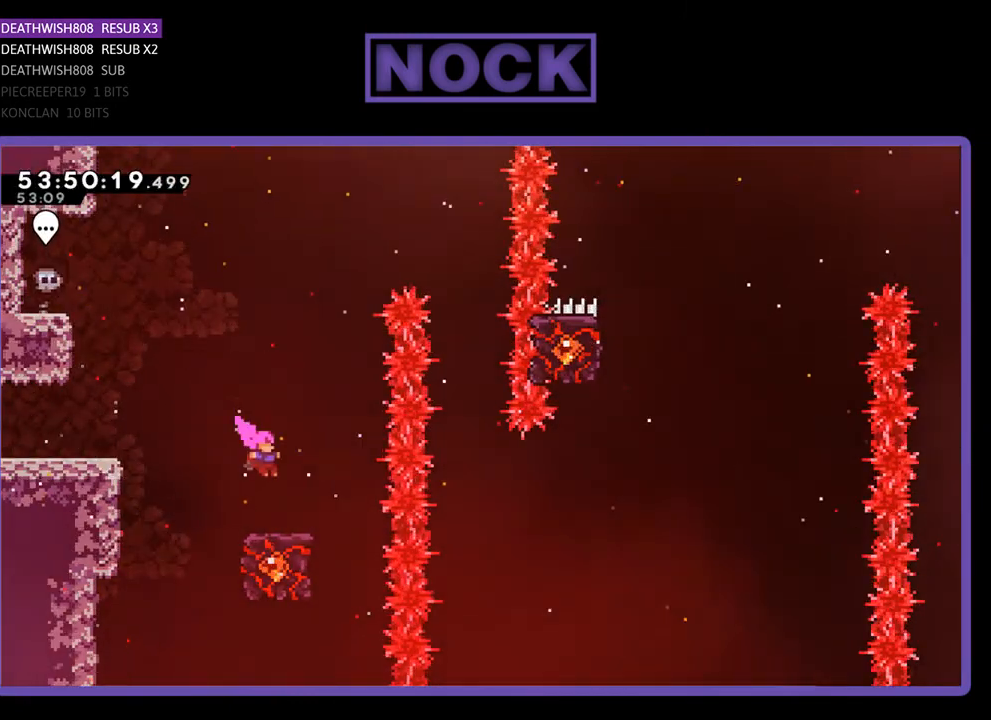
{"buttons": ["R2"], "right_stick": "center", "events": [[67, "DPAD_RIGHT", "up"]]}
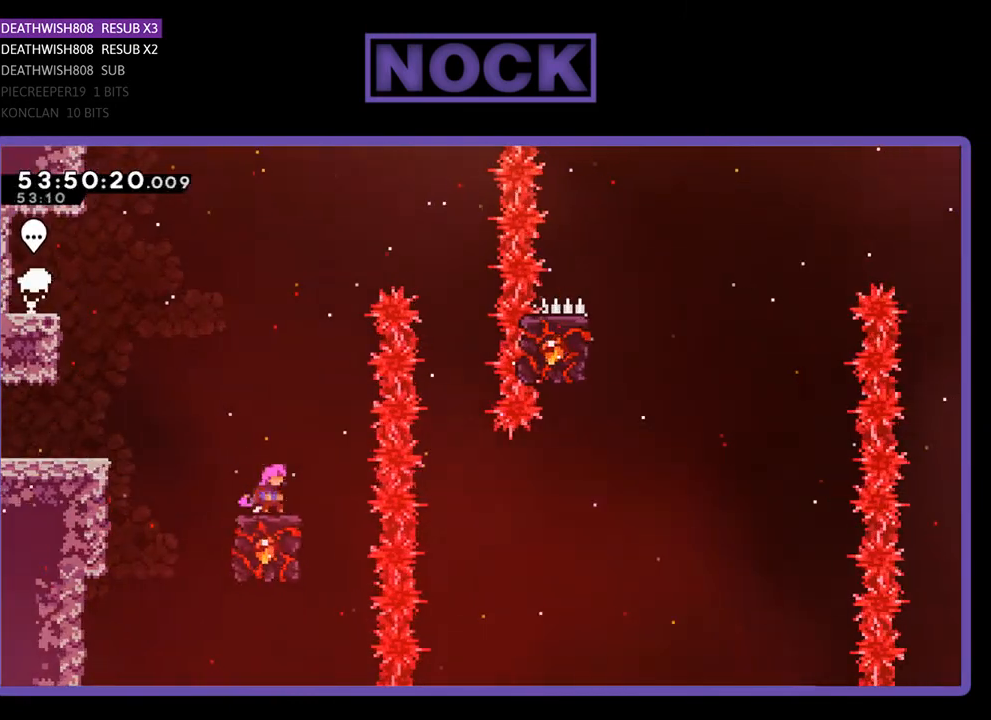
{"buttons": ["CROSS", "R2", "DPAD_RIGHT"], "right_stick": "center", "events": [[67, "CROSS", "down"], [167, "DPAD_RIGHT", "down"]]}
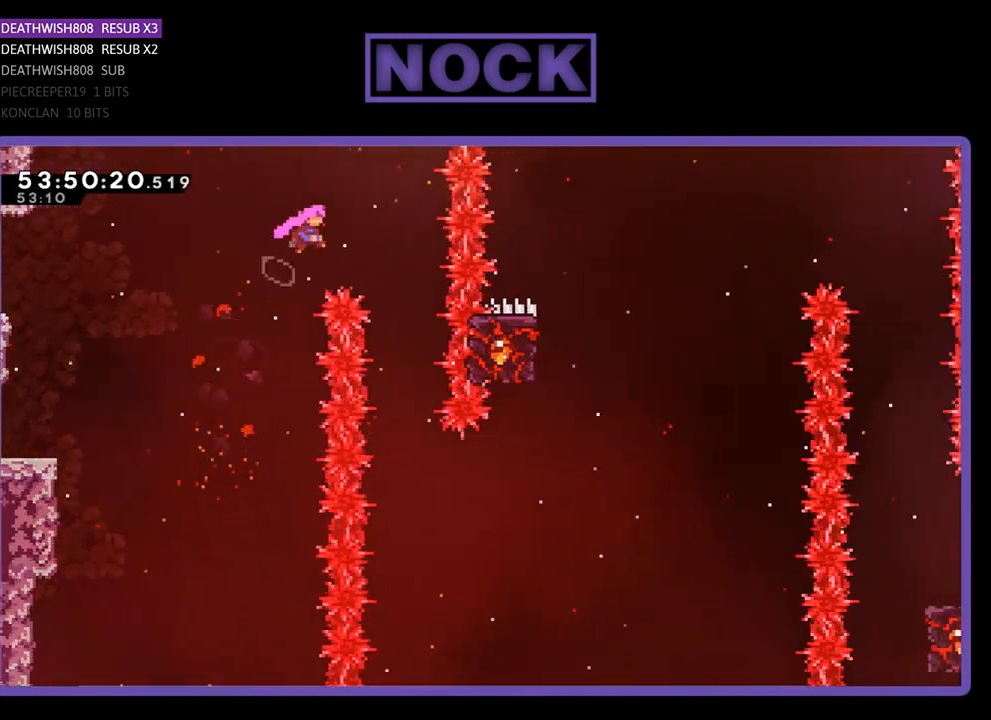
{"buttons": ["R2"], "right_stick": "center", "events": [[333, "DPAD_RIGHT", "up"], [367, "CROSS", "up"]]}
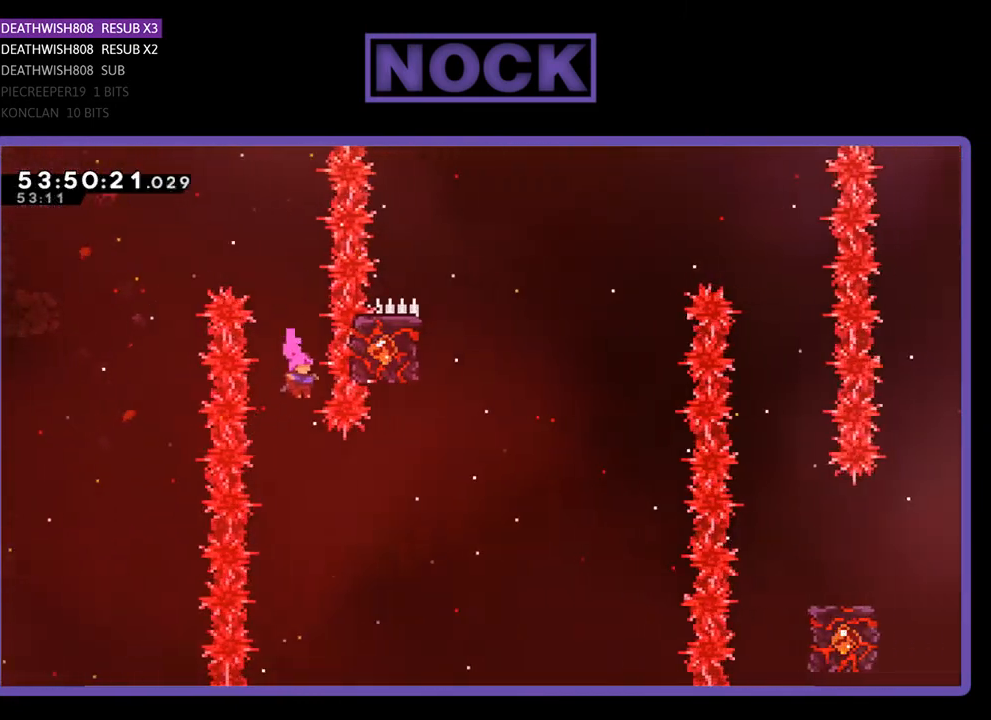
{"buttons": ["R2", "DPAD_UP"], "right_stick": "center", "events": [[133, "DPAD_RIGHT", "down"], [267, "CIRCLE", "down"], [433, "DPAD_UP", "down"], [467, "CIRCLE", "up"], [467, "DPAD_RIGHT", "up"]]}
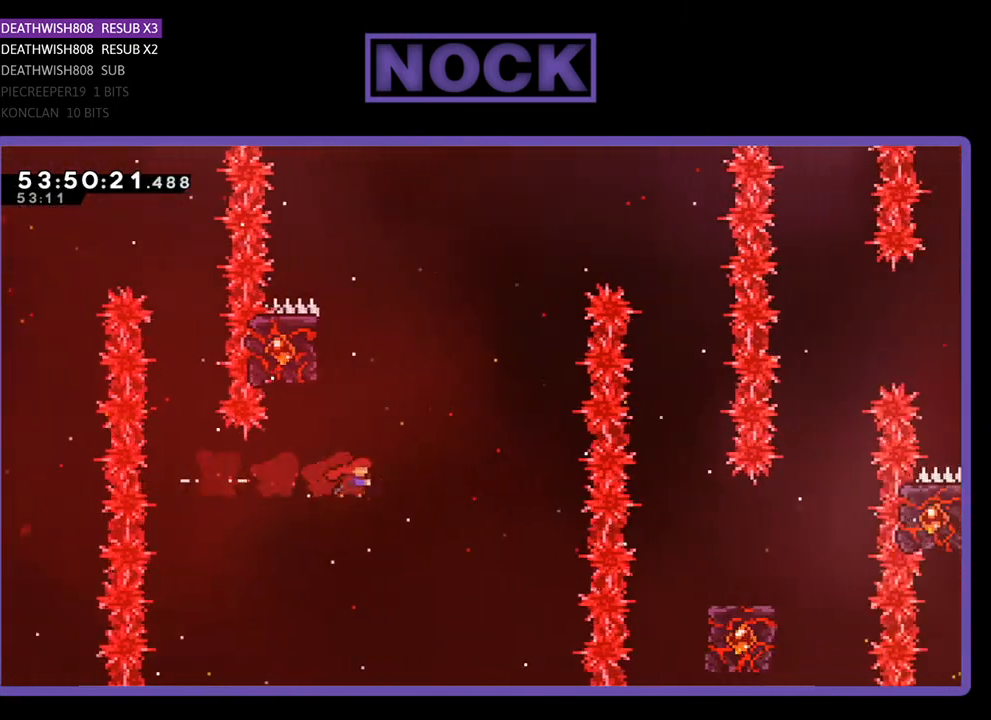
{"buttons": ["R2", "DPAD_UP", "DPAD_LEFT"], "right_stick": "center", "events": [[33, "CIRCLE", "down"], [200, "DPAD_LEFT", "down"], [400, "CIRCLE", "up"]]}
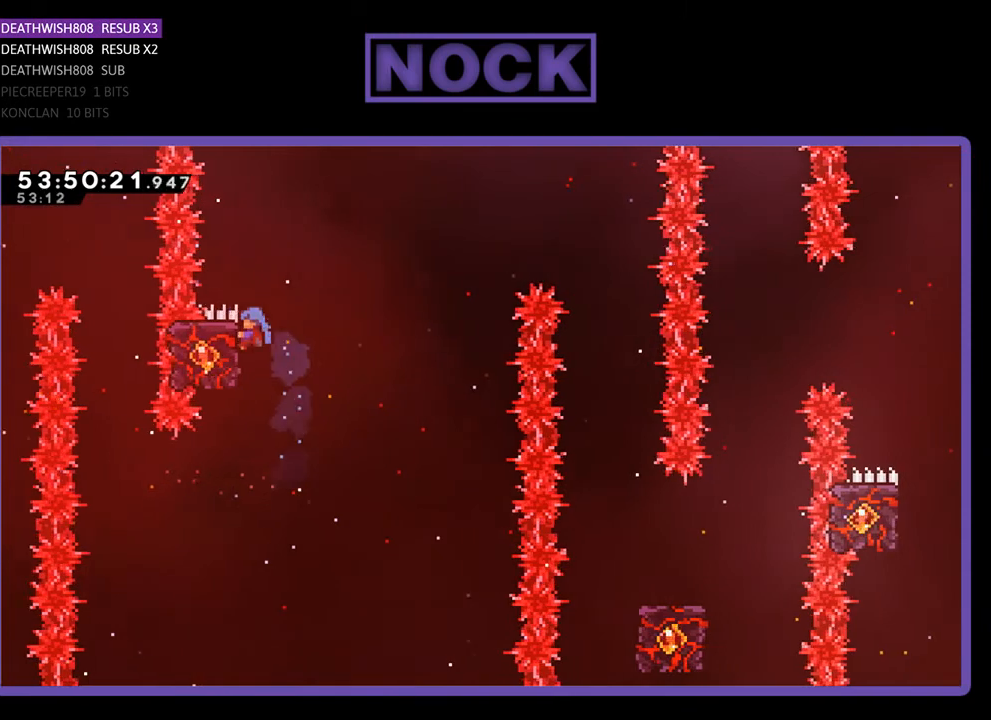
{"buttons": ["CROSS", "R2", "DPAD_UP", "DPAD_RIGHT"], "right_stick": "center", "events": [[67, "DPAD_LEFT", "up"], [167, "DPAD_UP", "up"], [267, "DPAD_RIGHT", "down"], [267, "DPAD_UP", "down"], [467, "CROSS", "down"]]}
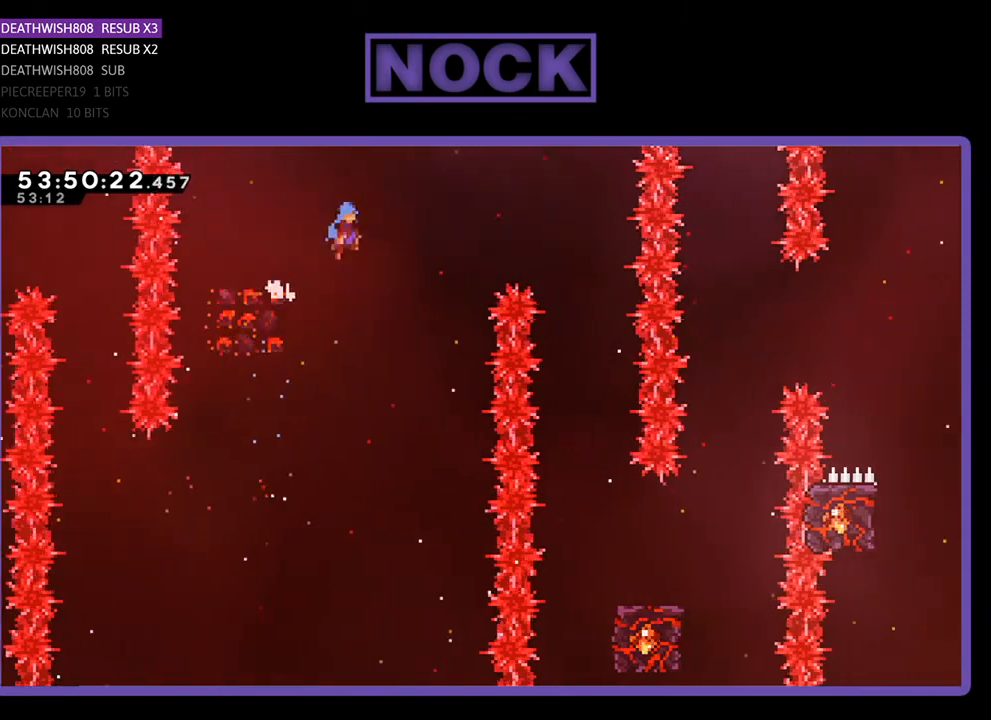
{"buttons": ["R2"], "right_stick": "center", "events": [[200, "CROSS", "up"], [200, "DPAD_UP", "up"], [233, "DPAD_RIGHT", "up"], [333, "DPAD_LEFT", "down"], [467, "DPAD_LEFT", "up"]]}
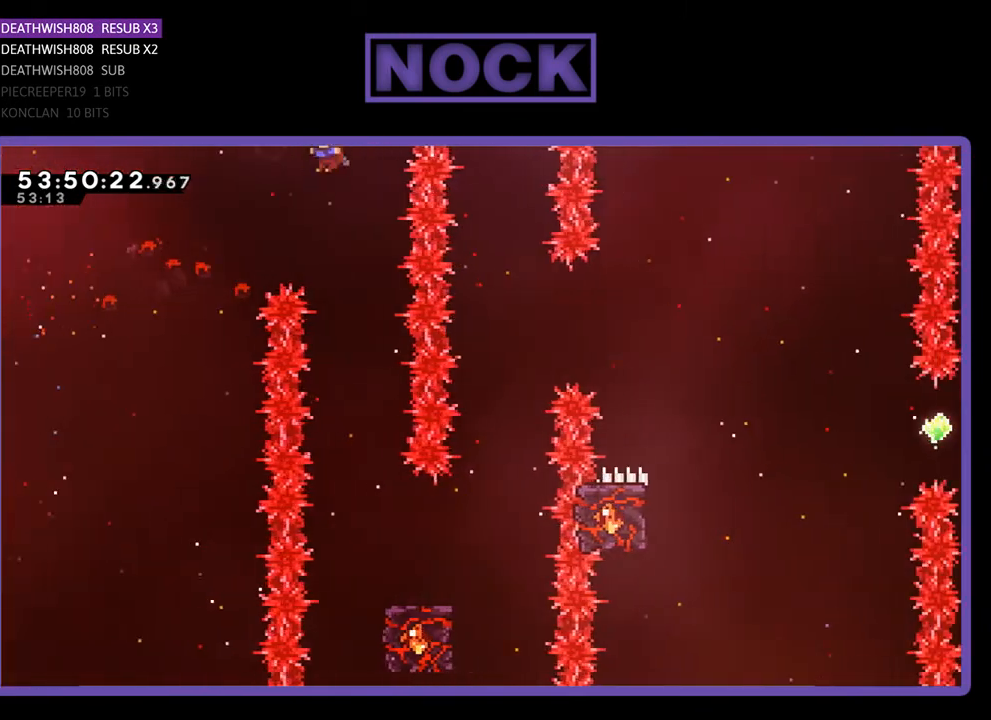
{"buttons": ["R2"], "right_stick": "center", "events": [[133, "DPAD_RIGHT", "down"], [300, "DPAD_RIGHT", "up"]]}
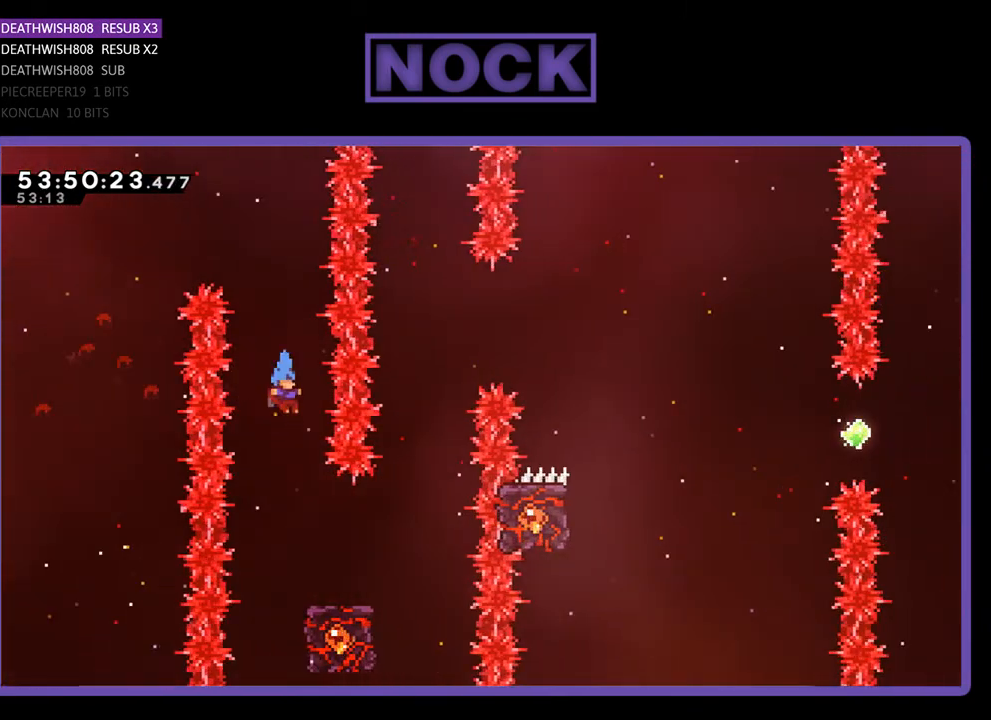
{"buttons": ["R2"], "right_stick": "center", "events": [[67, "DPAD_RIGHT", "down"], [367, "DPAD_RIGHT", "up"]]}